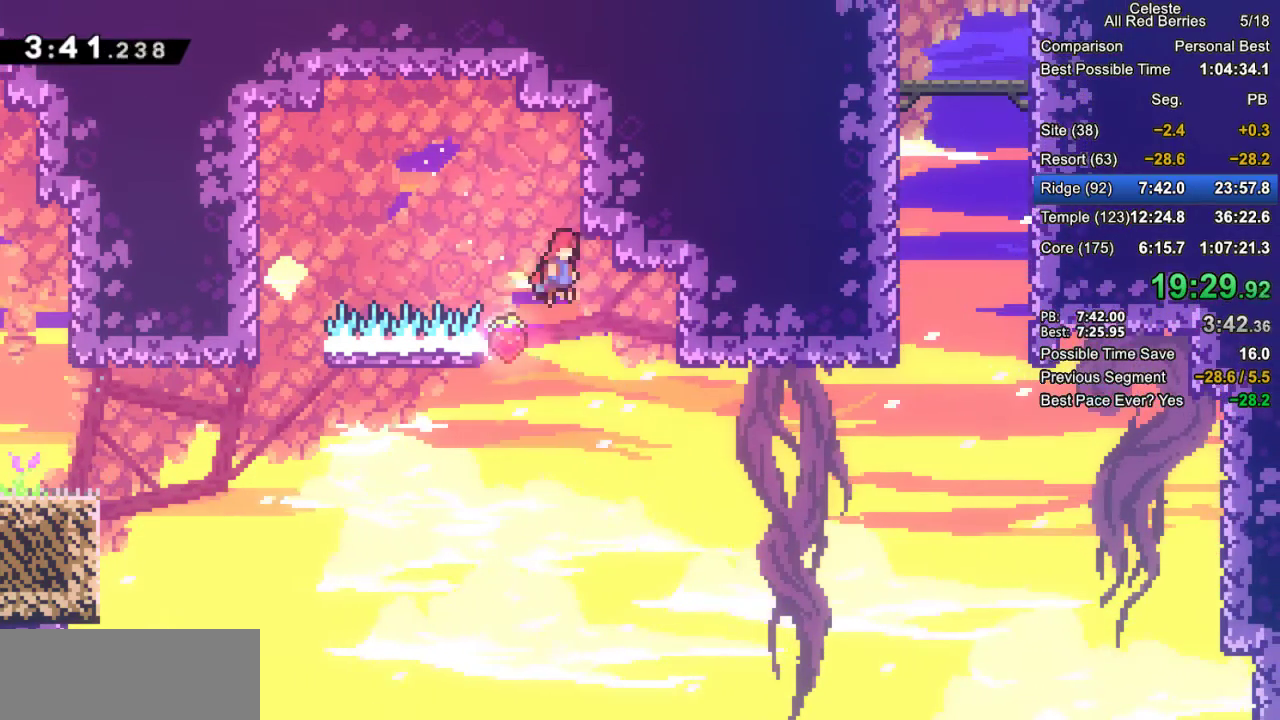
Gameplay with keyboard; each line is a JSON object with the keys held at the frame after it. "events" lists presses ("down") and releases ("up") of "dash", "demo", "down", "grab", "jump", "jump2", "left", "pause", "right" and "up" between this image and that frame as [ms after this image, input, new state], when the widget could be followed in between. No other keys are recorded. Mouse input is not recorded. Key names are as the overlay labels them; some are game actions (e.g. jump) rather than physical keys.
{"keys": ["grab", "jump", "jump2", "right"], "events": [[217, "jump2", "up"], [367, "jump", "down"], [400, "jump2", "down"]]}
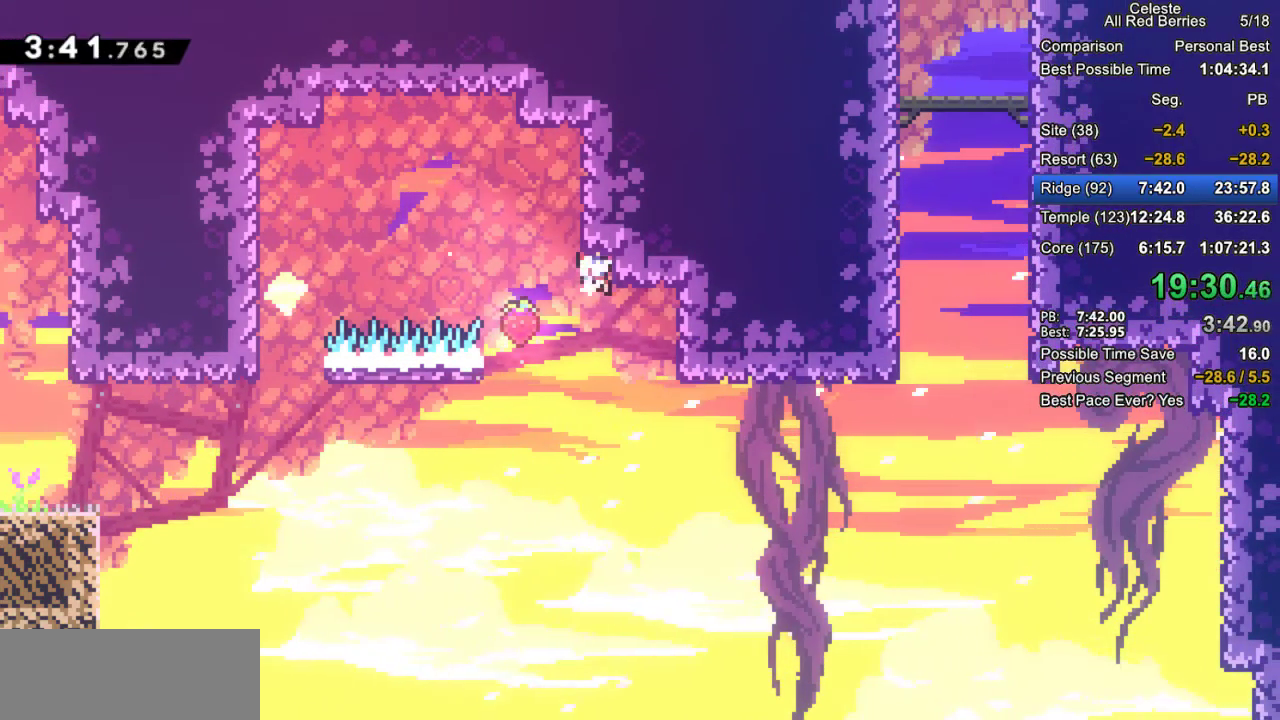
{"keys": ["right"], "events": [[100, "jump2", "up"], [150, "grab", "up"], [150, "jump", "up"]]}
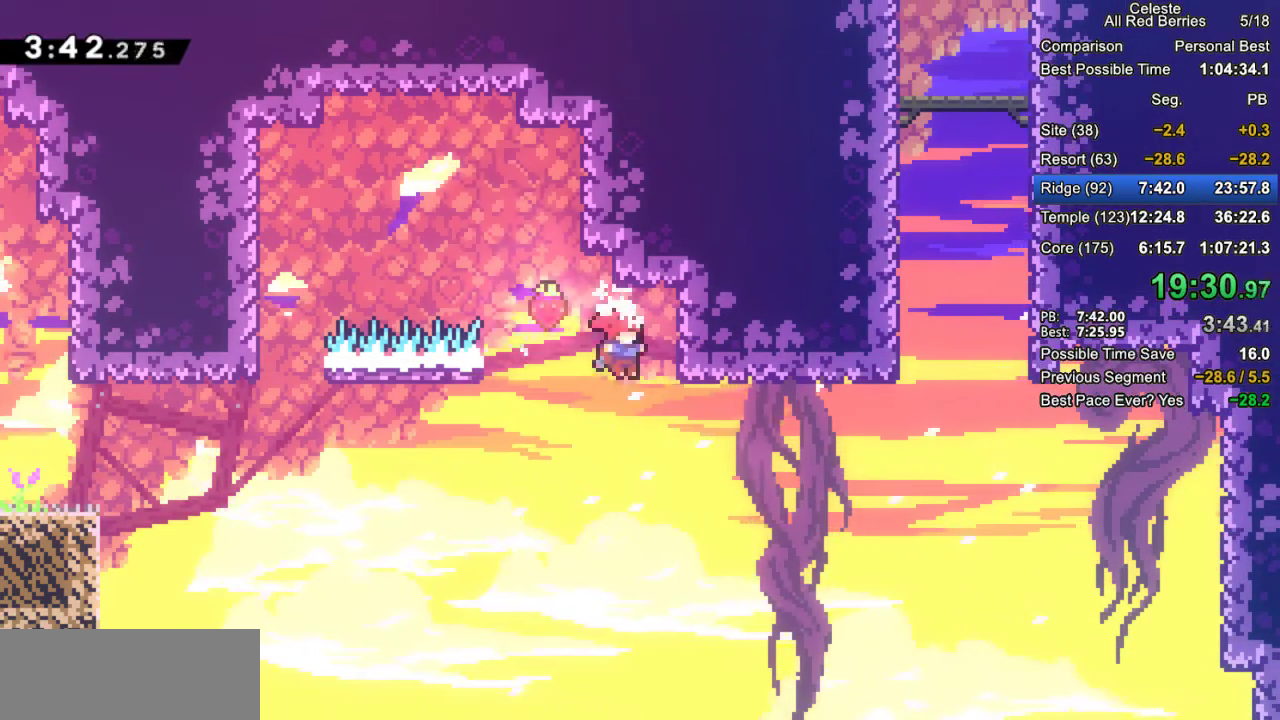
{"keys": ["grab", "right", "up"], "events": [[67, "grab", "down"], [117, "jump", "down"], [117, "jump2", "down"], [483, "jump", "up"], [483, "jump2", "up"], [483, "up", "down"]]}
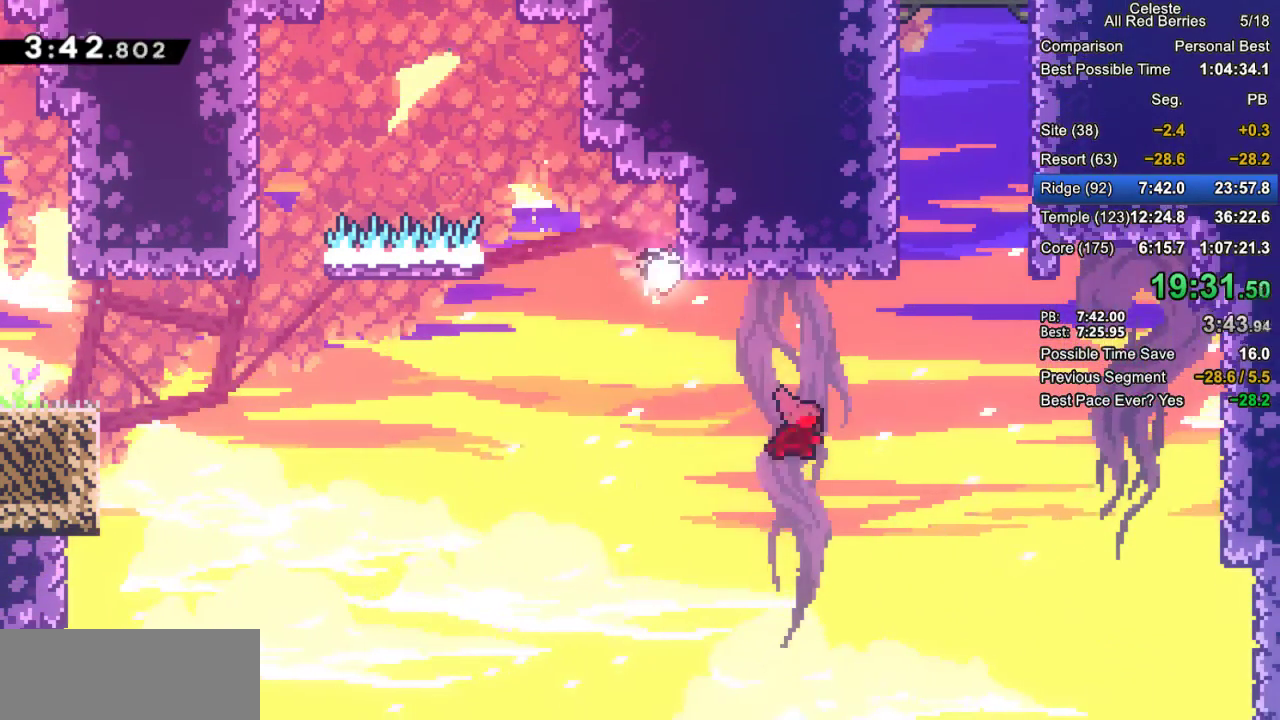
{"keys": ["grab", "jump", "right", "up"], "events": [[33, "dash", "down"], [267, "dash", "up"], [267, "jump", "down"], [317, "jump2", "down"], [500, "jump2", "up"]]}
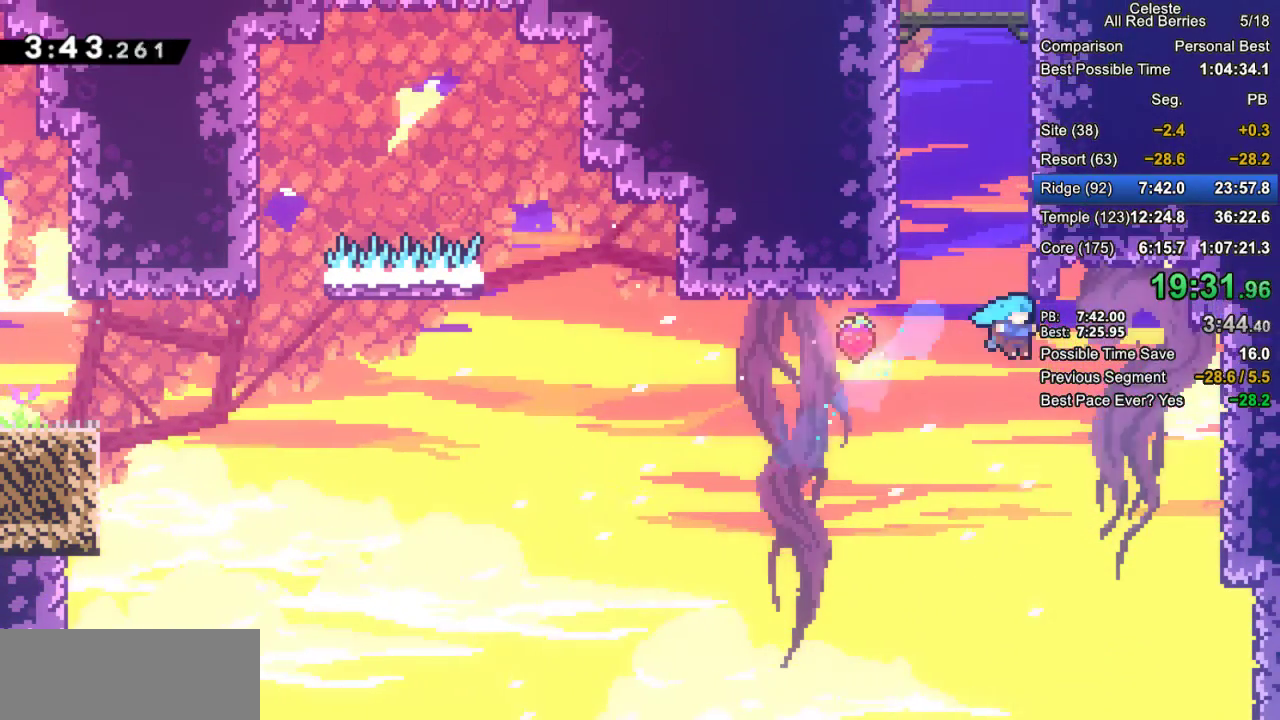
{"keys": ["grab"]}
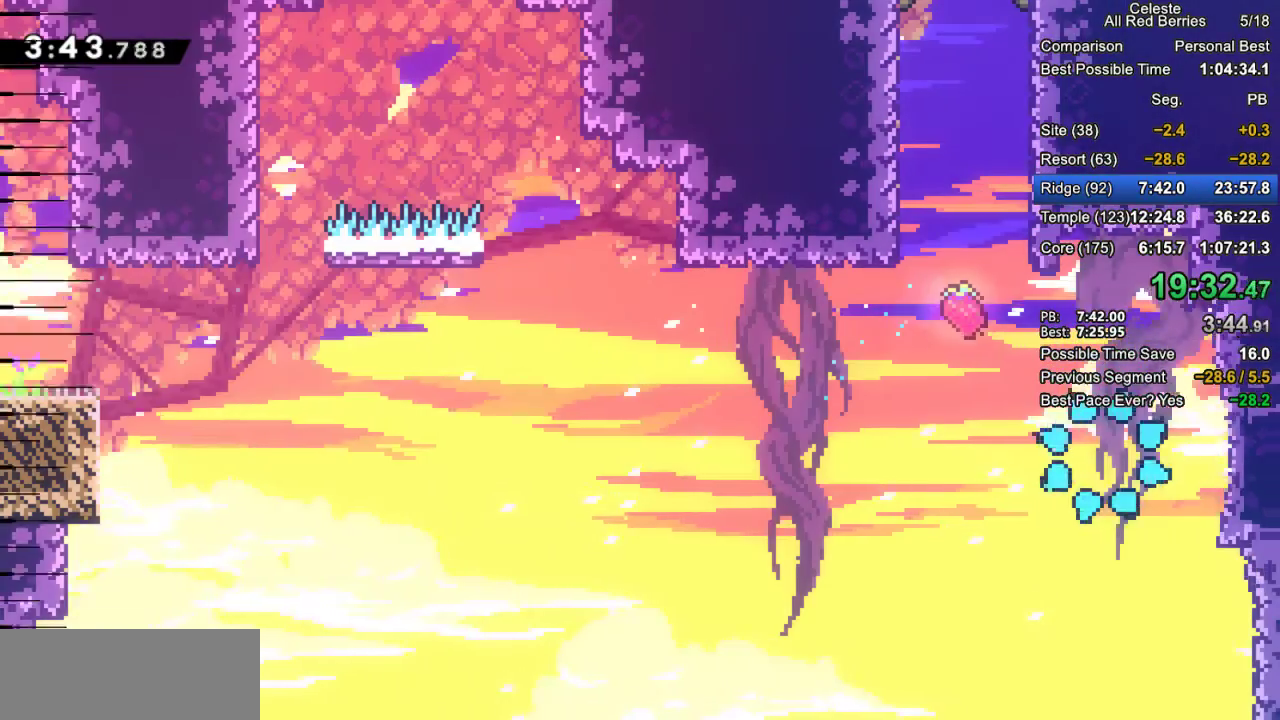
{"keys": ["grab"], "events": [[17, "jump2", "down"], [33, "jump2", "up"], [150, "jump2", "down"], [300, "jump2", "up"]]}
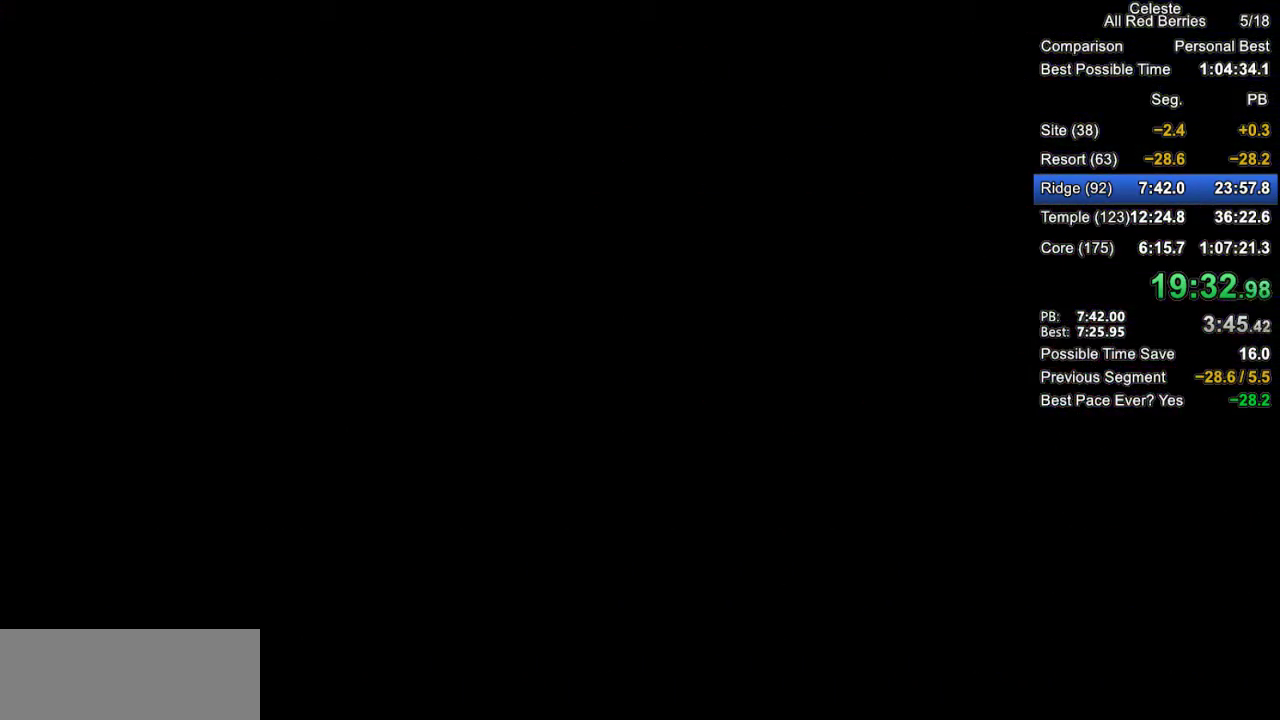
{"keys": ["grab"], "events": []}
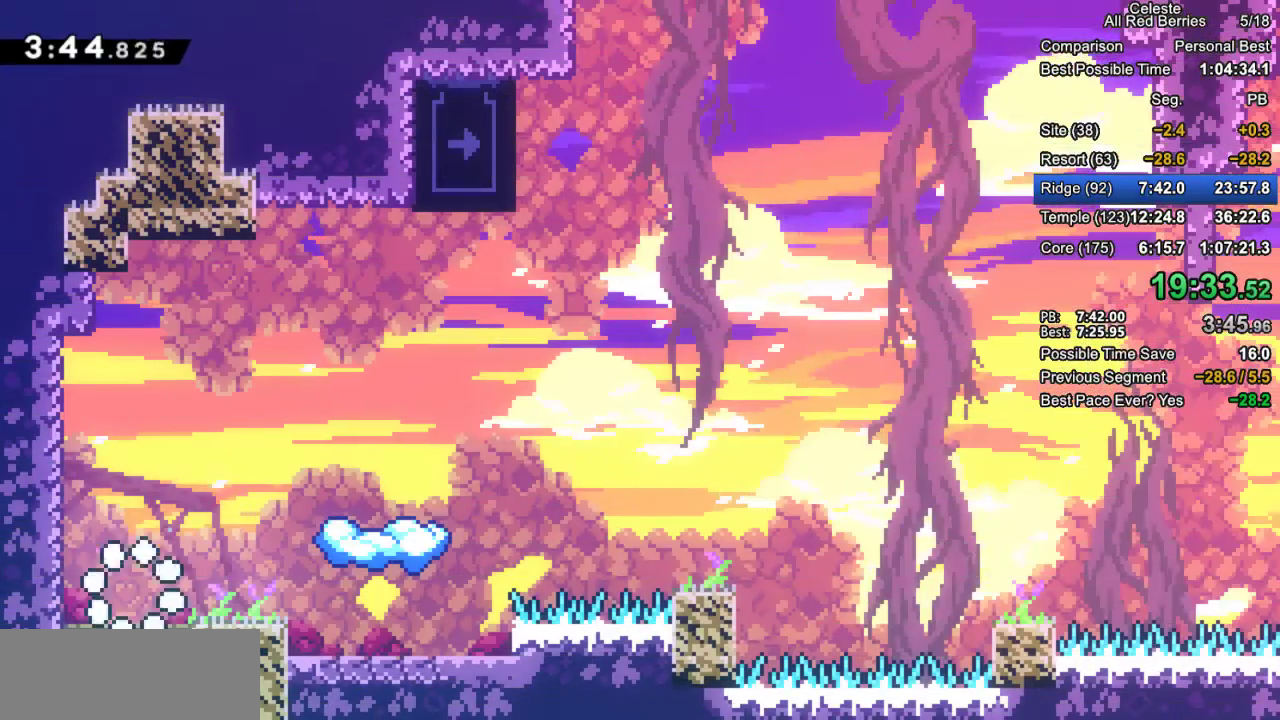
{"keys": ["grab", "jump2", "right"], "events": [[183, "right", "down"], [233, "dash", "down"], [233, "down", "down"], [333, "dash", "up"], [417, "down", "up"], [417, "jump2", "down"]]}
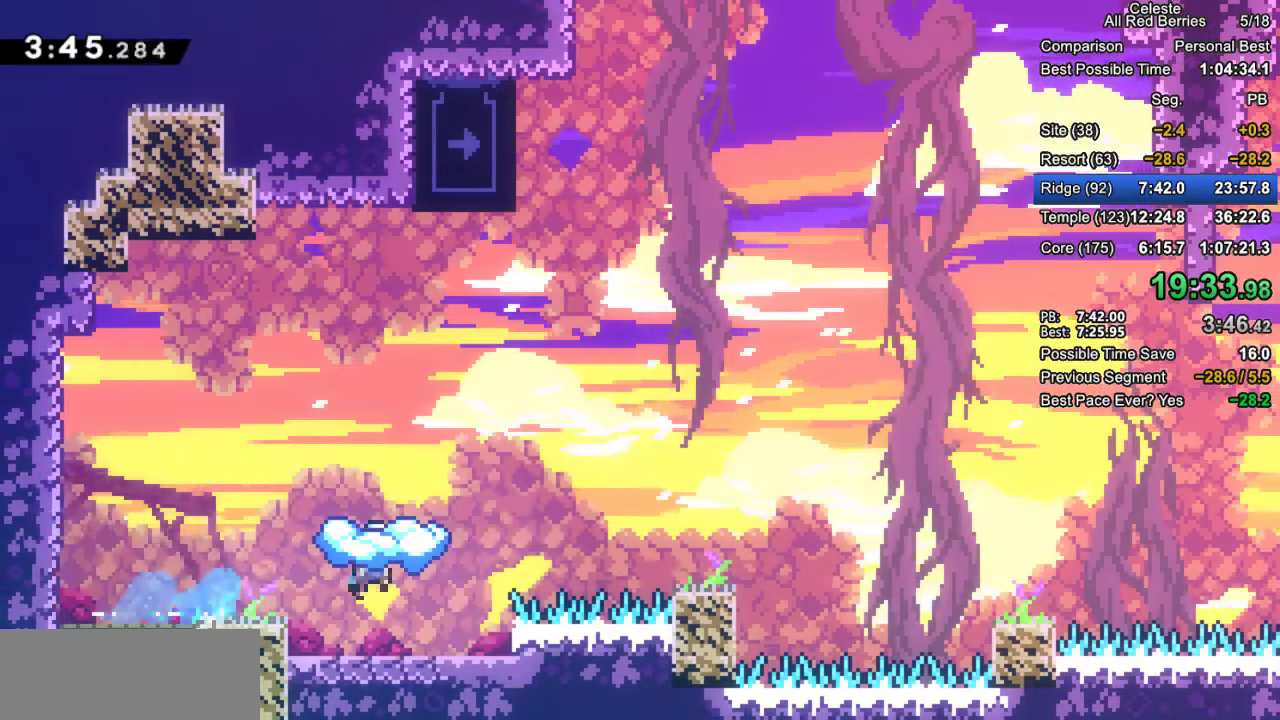
{"keys": ["grab", "jump2", "right"], "events": [[250, "down", "down"], [250, "jump2", "up"], [300, "dash", "down"], [433, "dash", "up"], [433, "down", "up"], [483, "jump2", "down"]]}
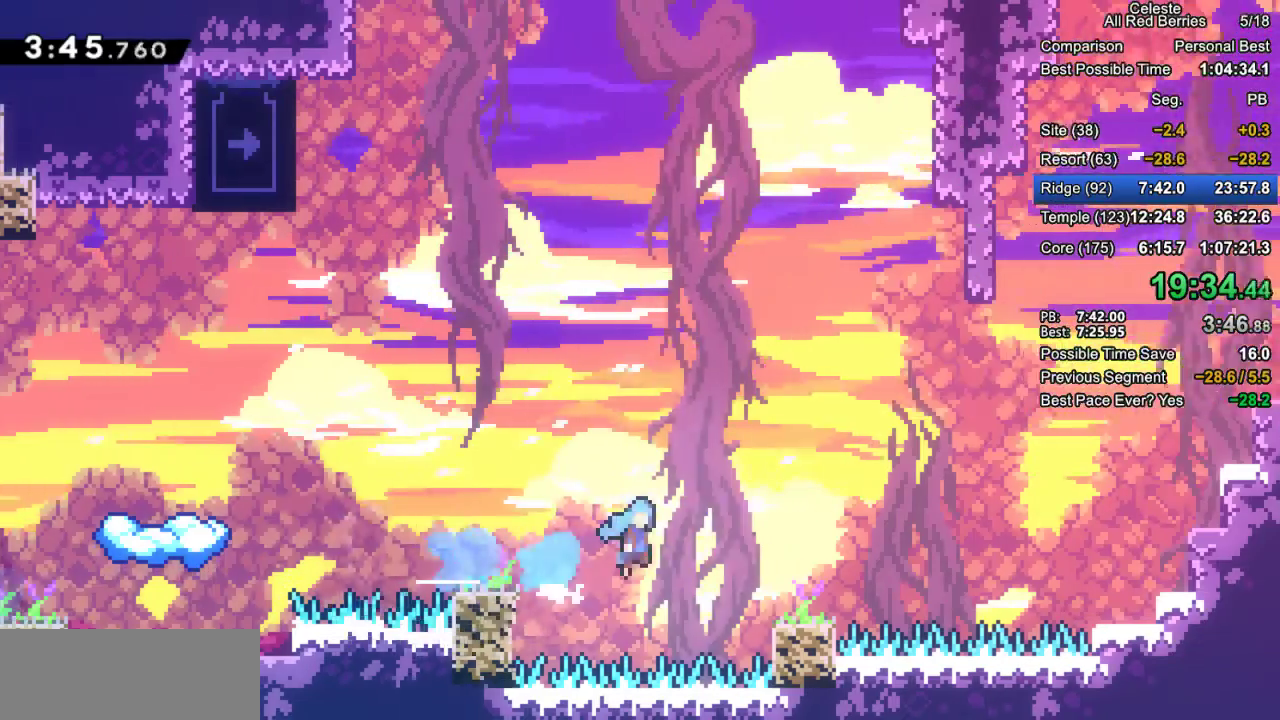
{"keys": ["grab", "jump2"], "events": [[417, "jump2", "up"], [417, "right", "up"], [500, "jump2", "down"]]}
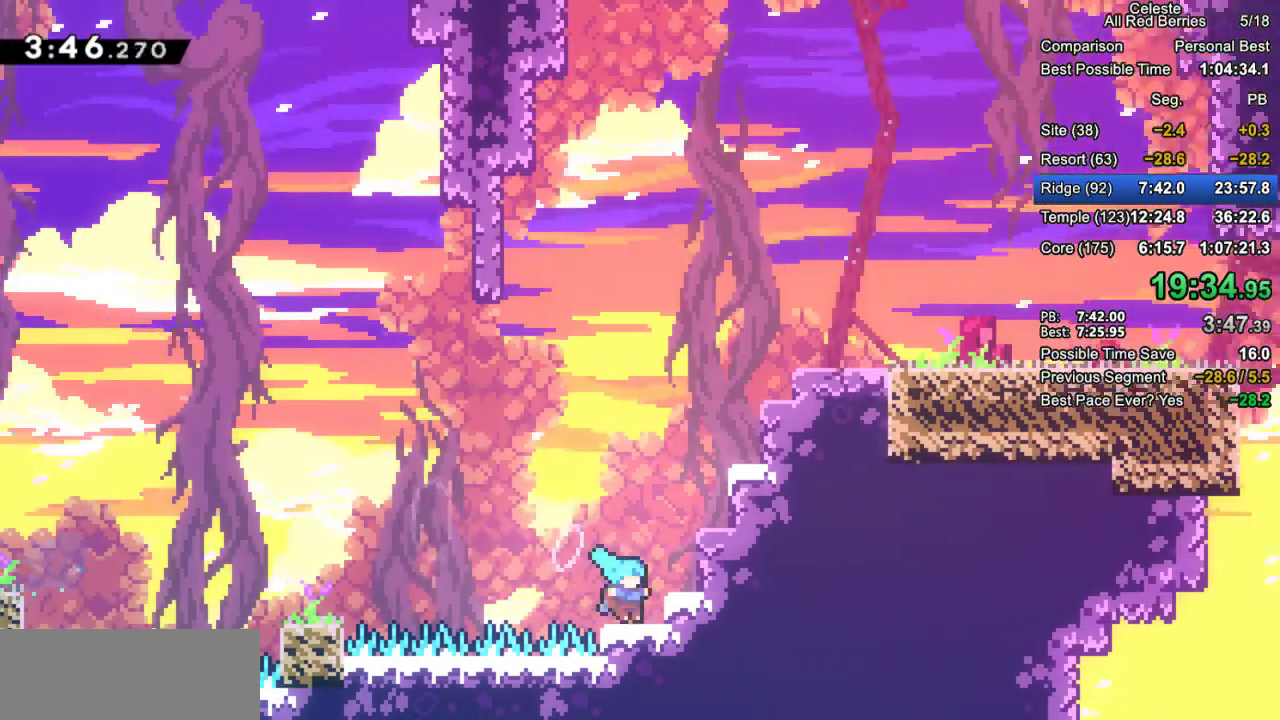
{"keys": ["grab", "jump2", "right", "up"], "events": [[150, "right", "down"], [150, "up", "down"], [233, "dash", "down"], [233, "jump2", "up"], [417, "dash", "up"], [467, "jump2", "down"]]}
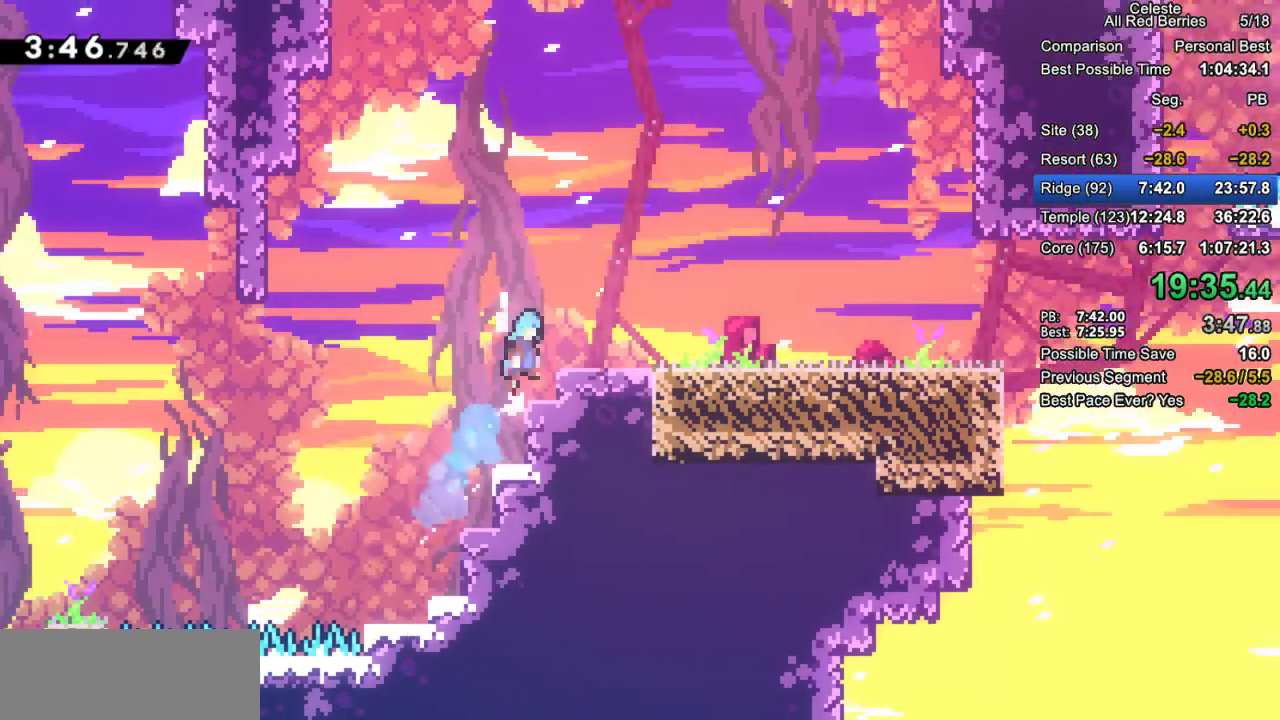
{"keys": ["grab", "right"], "events": [[117, "up", "up"], [200, "jump2", "up"], [433, "jump2", "down"], [483, "jump2", "up"]]}
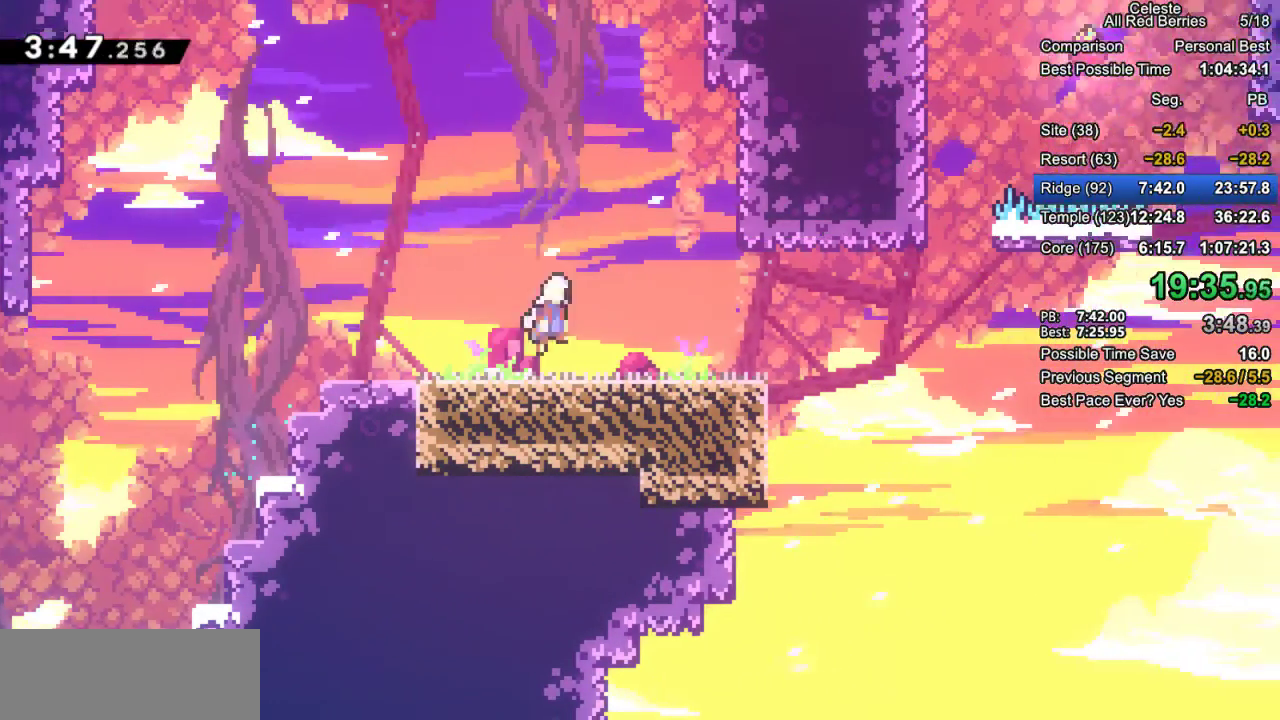
{"keys": ["dash", "grab", "right"], "events": [[167, "right", "up"], [450, "dash", "down"], [450, "right", "down"]]}
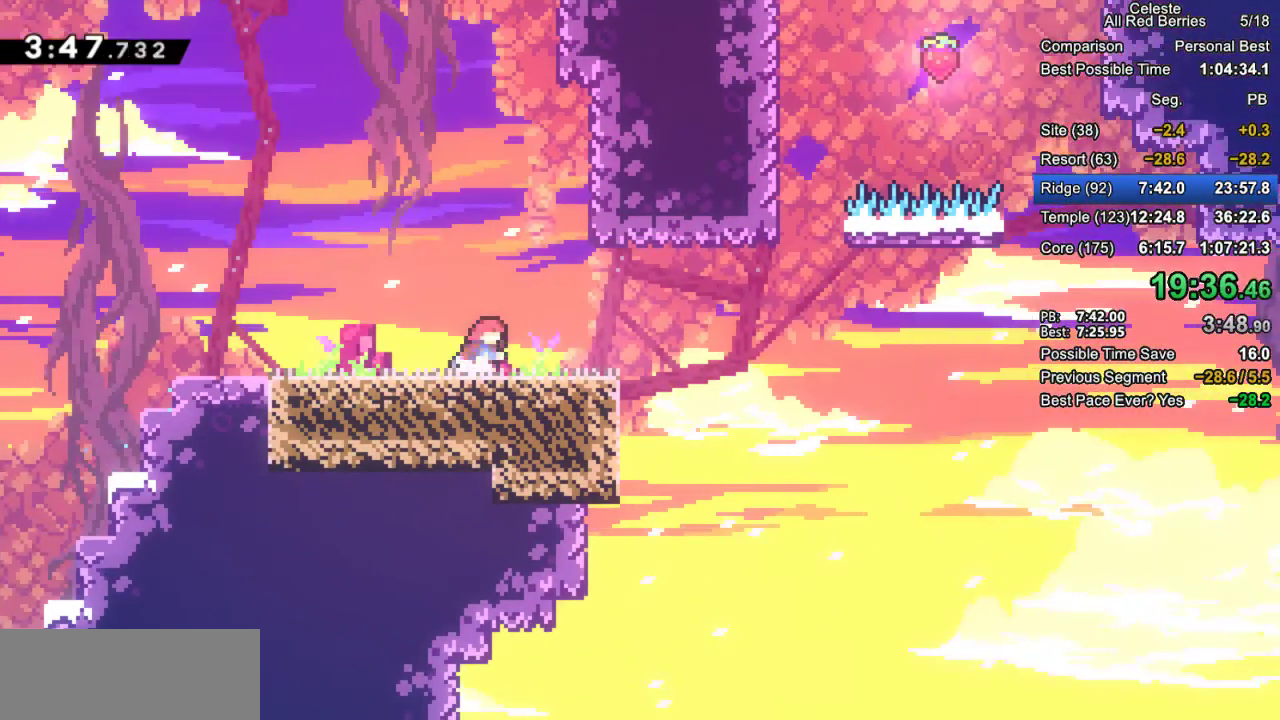
{"keys": ["grab", "left"], "events": [[100, "dash", "up"], [183, "jump2", "down"], [417, "jump2", "up"], [417, "right", "up"], [467, "left", "down"]]}
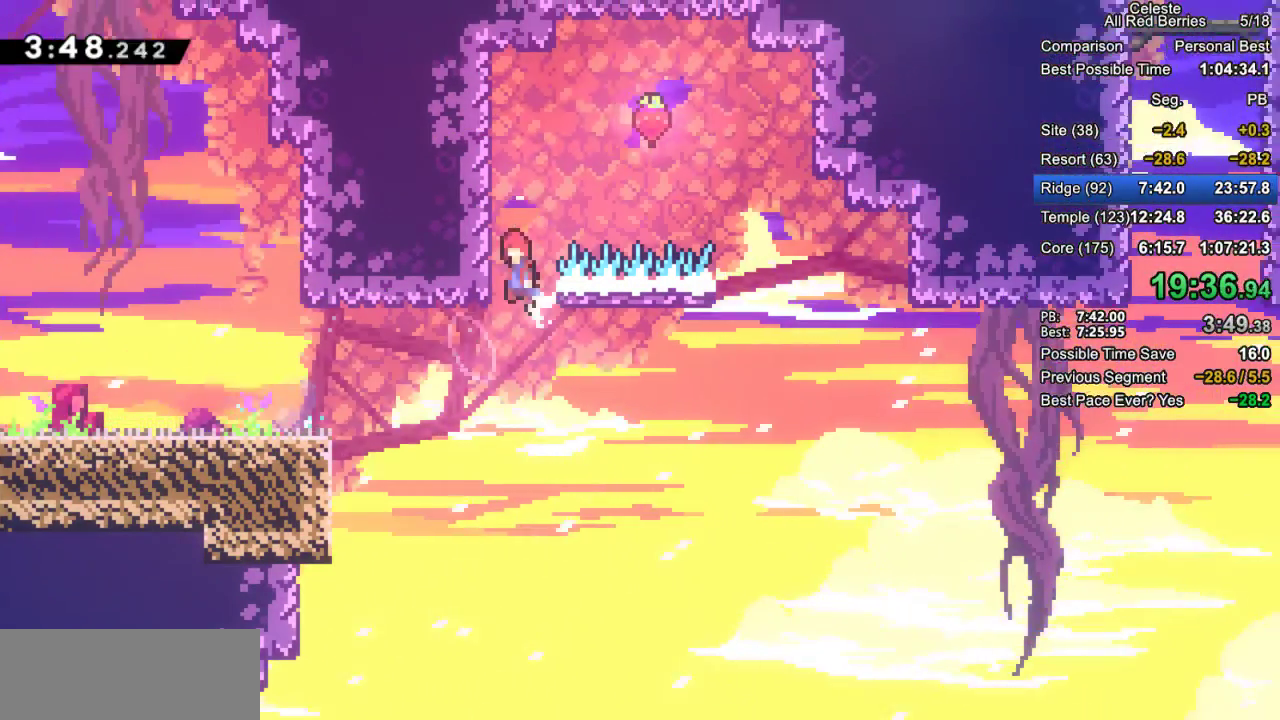
{"keys": ["grab", "jump2", "right"], "events": [[17, "jump2", "down"], [150, "left", "up"], [150, "right", "down"], [200, "jump2", "up"], [250, "jump2", "down"]]}
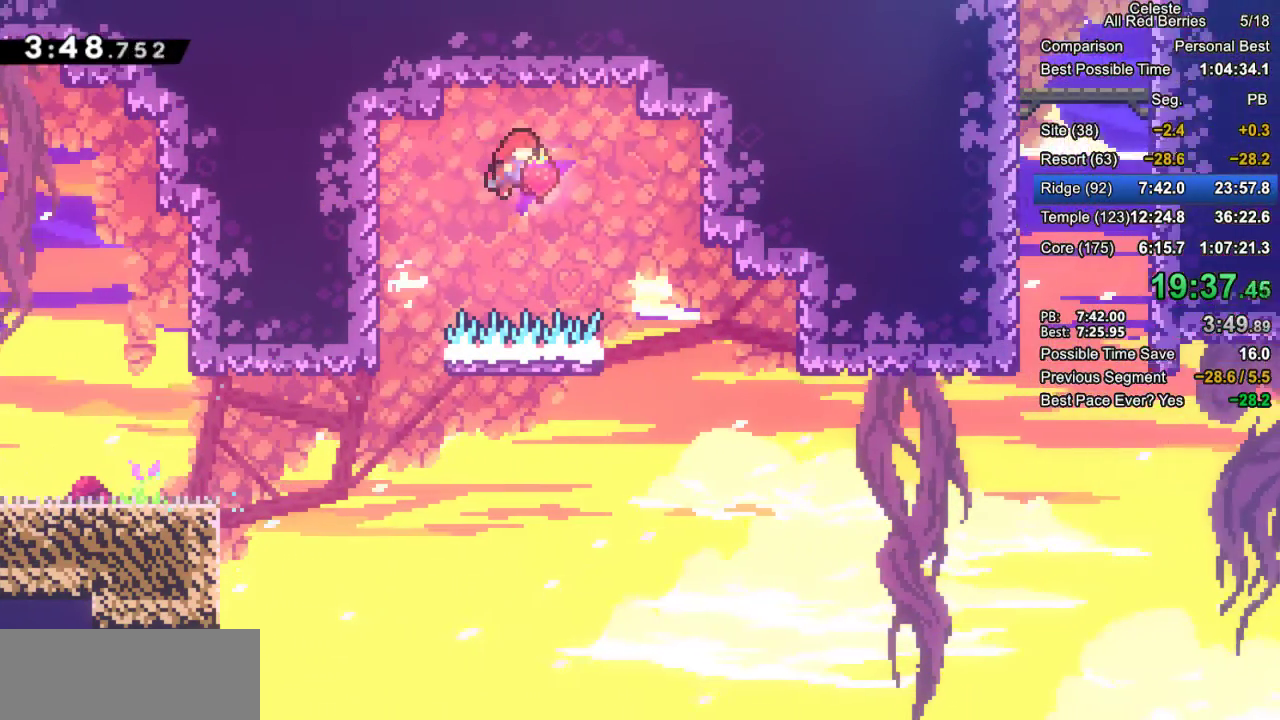
{"keys": ["grab", "left"], "events": [[317, "grab", "up"], [317, "jump2", "up"], [317, "right", "up"], [367, "left", "down"], [400, "grab", "down"]]}
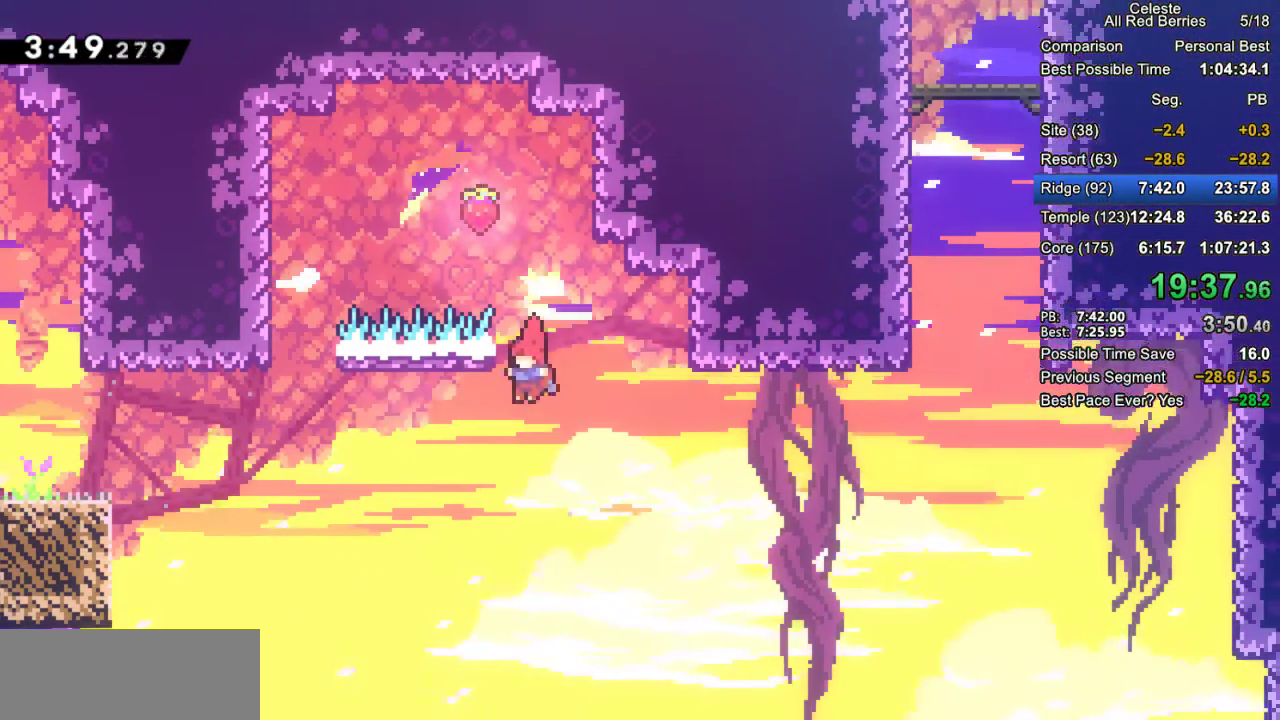
{"keys": ["dash", "grab", "left", "up"], "events": [[50, "up", "down"], [417, "dash", "down"]]}
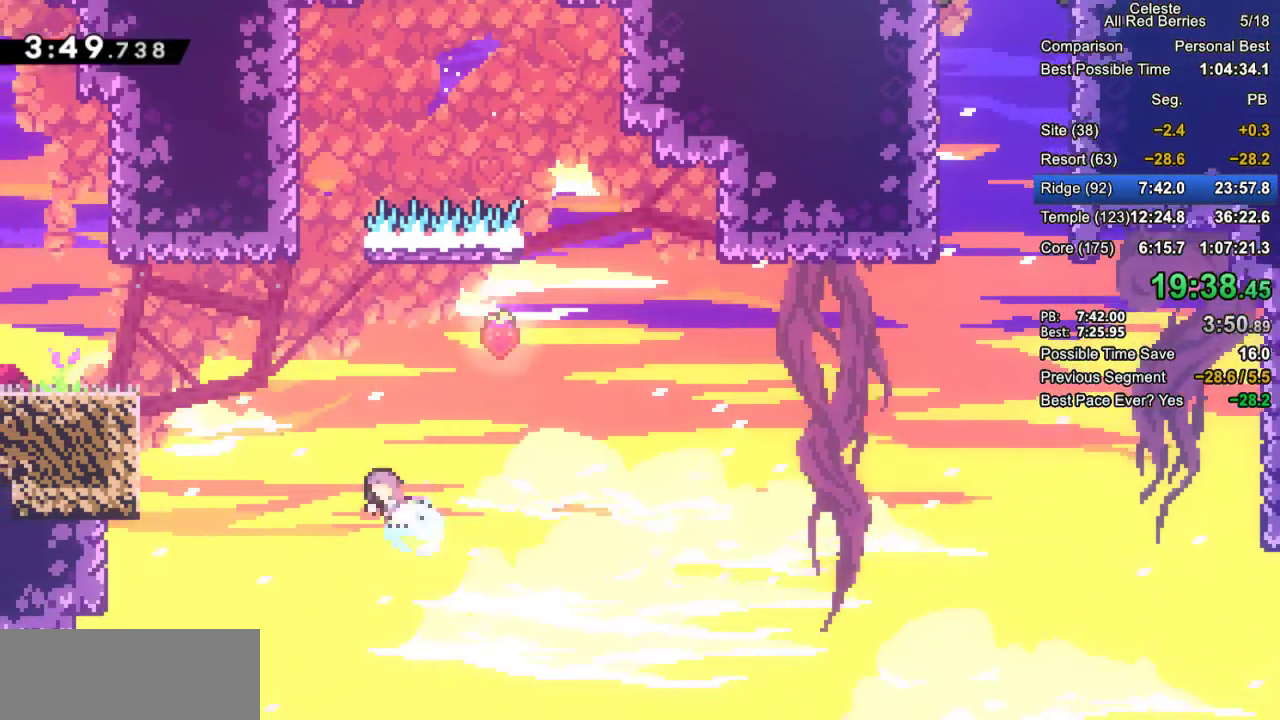
{"keys": ["grab", "left", "up"], "events": [[400, "dash", "up"]]}
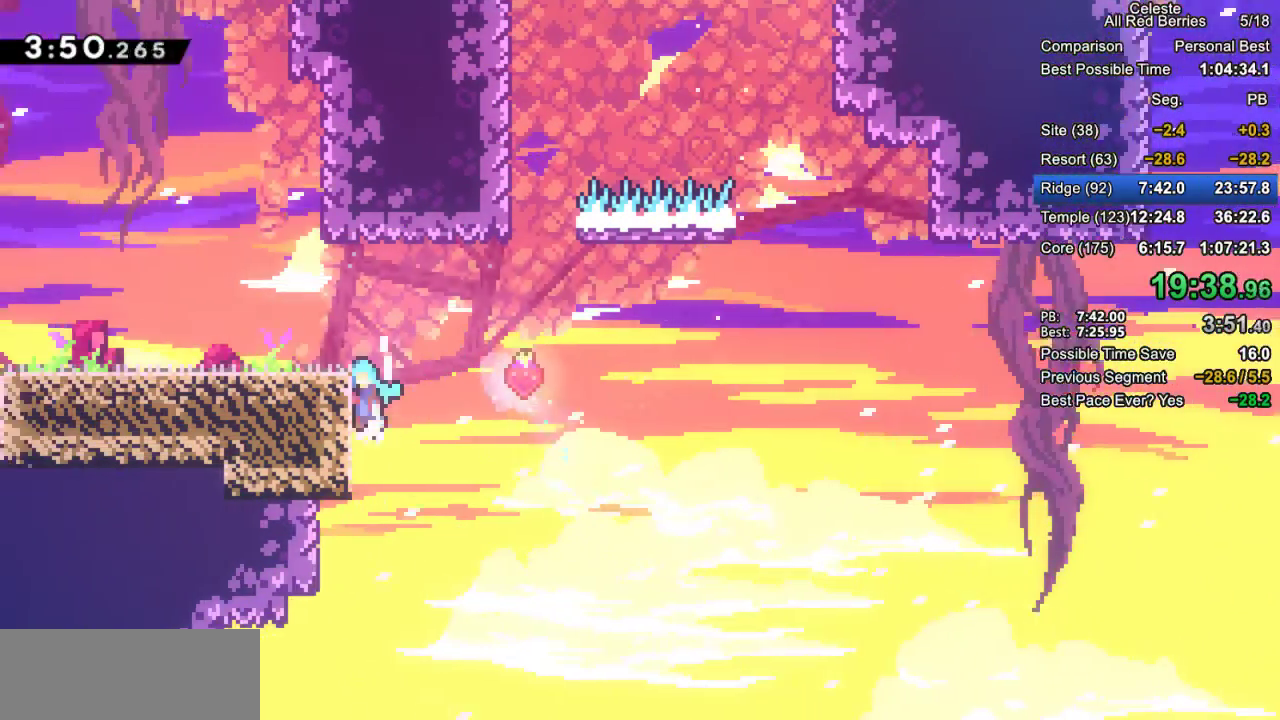
{"keys": ["grab", "left"], "events": [[33, "jump2", "down"], [83, "jump2", "up"], [83, "up", "up"], [167, "jump2", "down"], [267, "jump2", "up"]]}
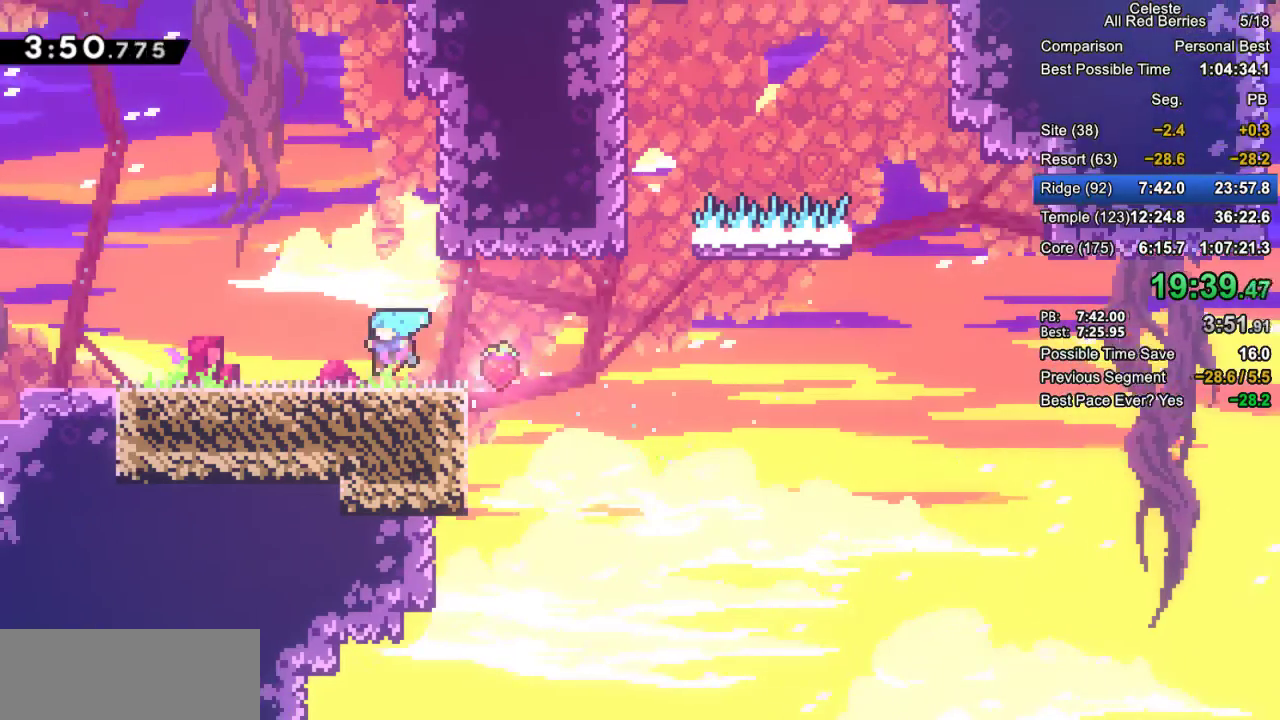
{"keys": ["down", "grab", "left"], "events": [[467, "down", "down"]]}
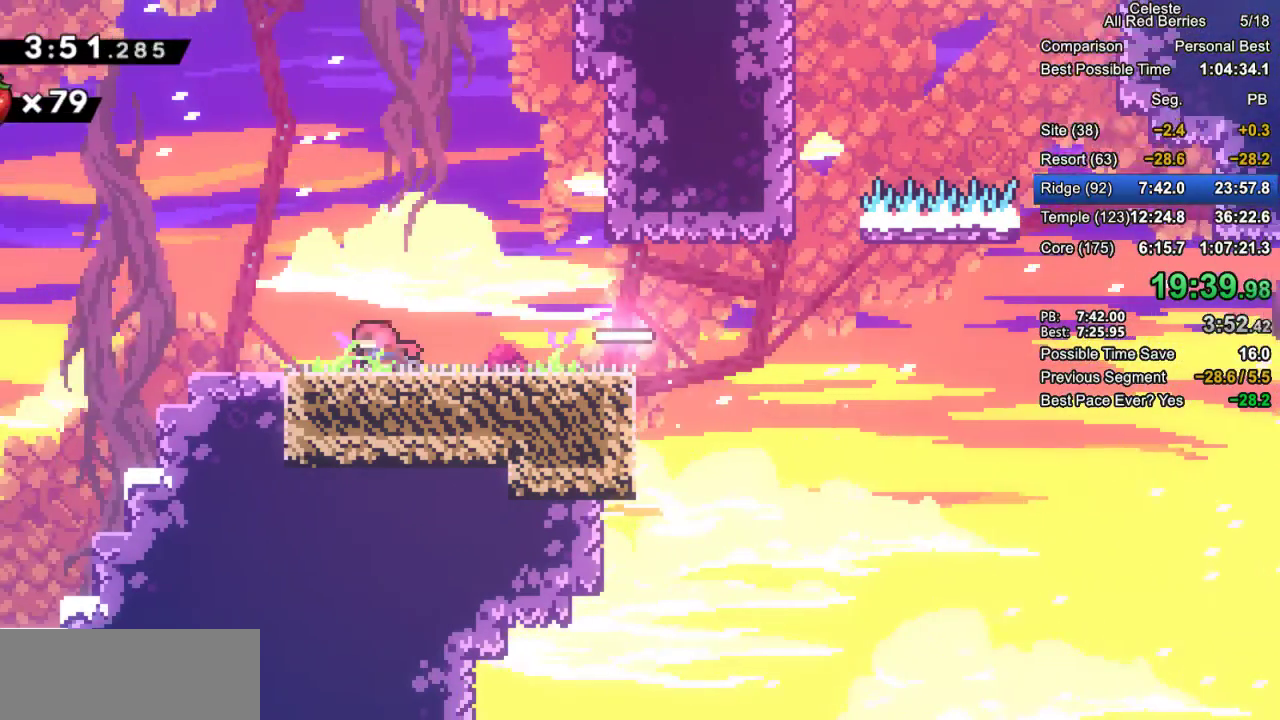
{"keys": ["left"], "events": [[17, "dash", "down"], [67, "jump2", "down"], [117, "dash", "up"], [150, "jump2", "up"], [200, "down", "up"], [250, "grab", "up"]]}
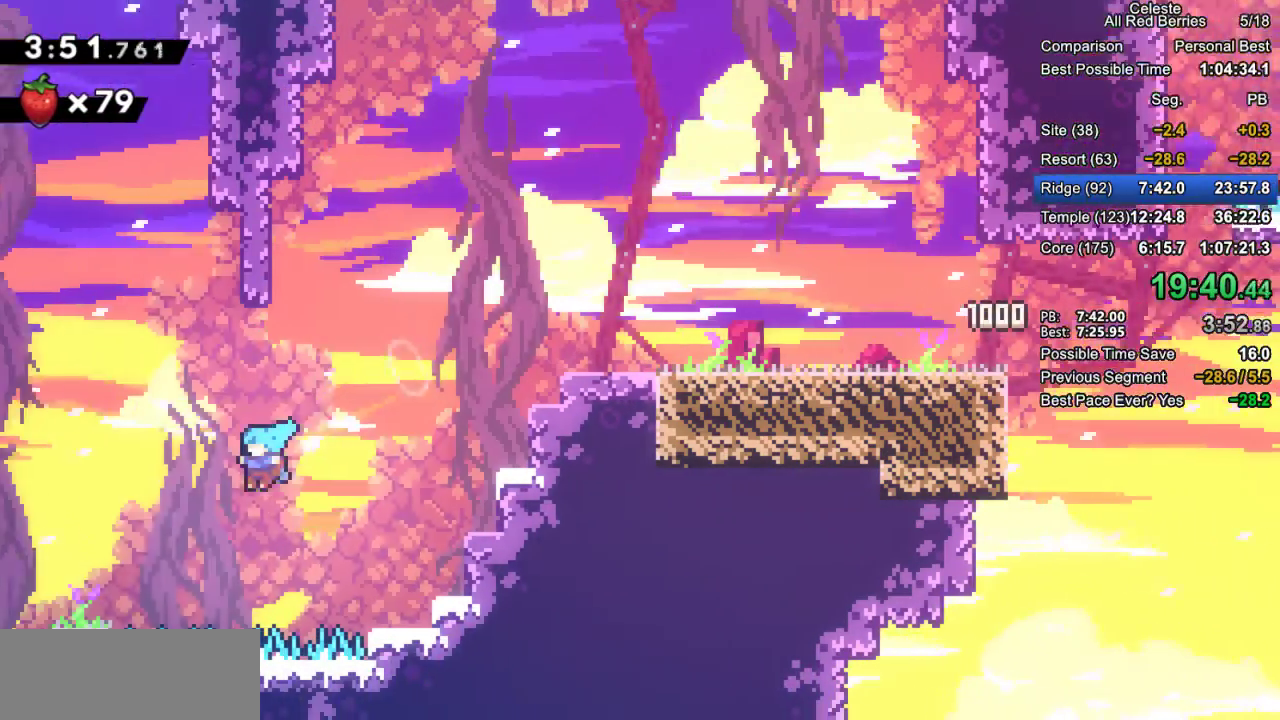
{"keys": ["grab", "jump2", "left"], "events": [[217, "grab", "down"], [267, "jump2", "down"]]}
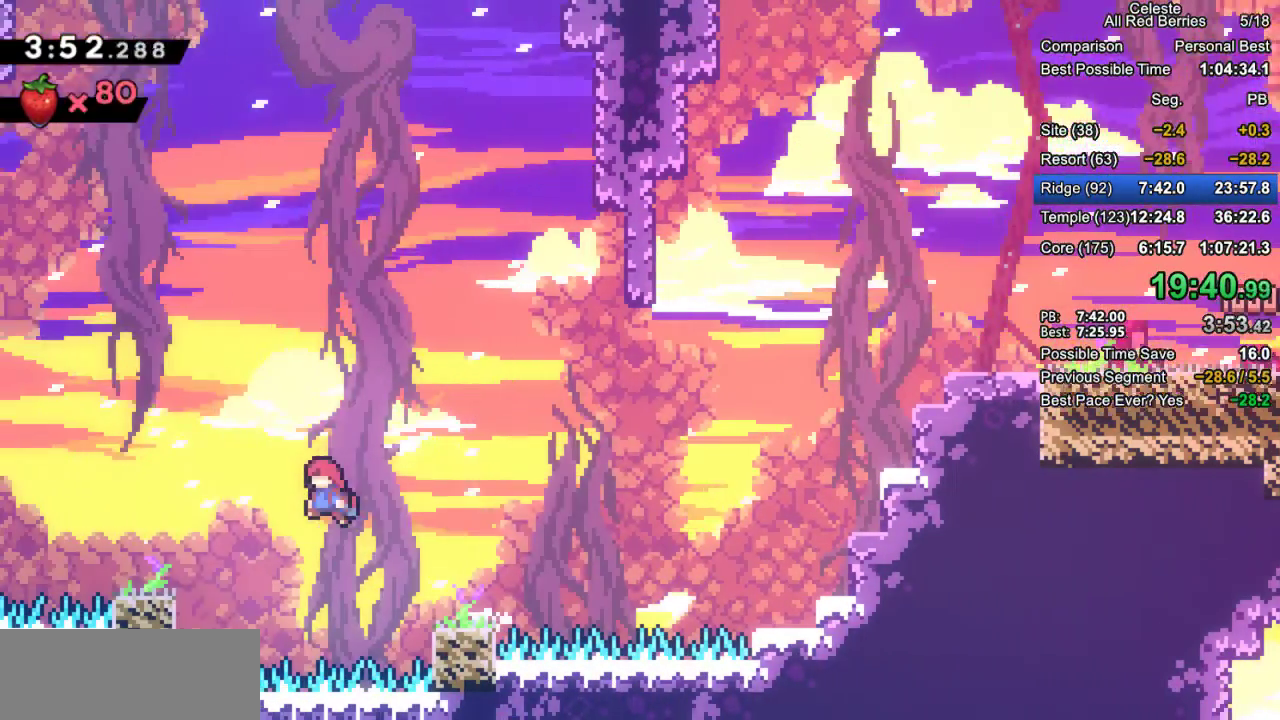
{"keys": ["grab", "jump2", "left"], "events": [[167, "jump2", "up"], [333, "dash", "down"], [417, "jump2", "down"], [467, "dash", "up"]]}
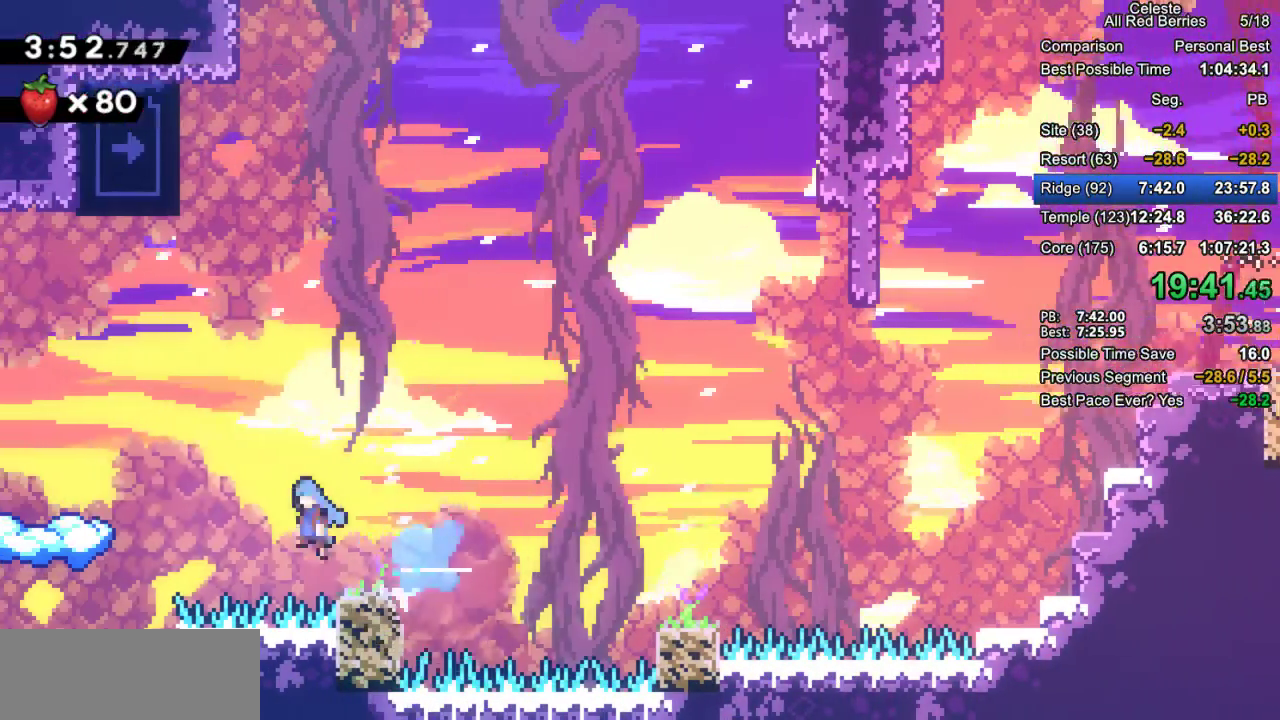
{"keys": ["grab", "right"], "events": [[350, "jump2", "up"], [350, "left", "up"], [433, "right", "down"]]}
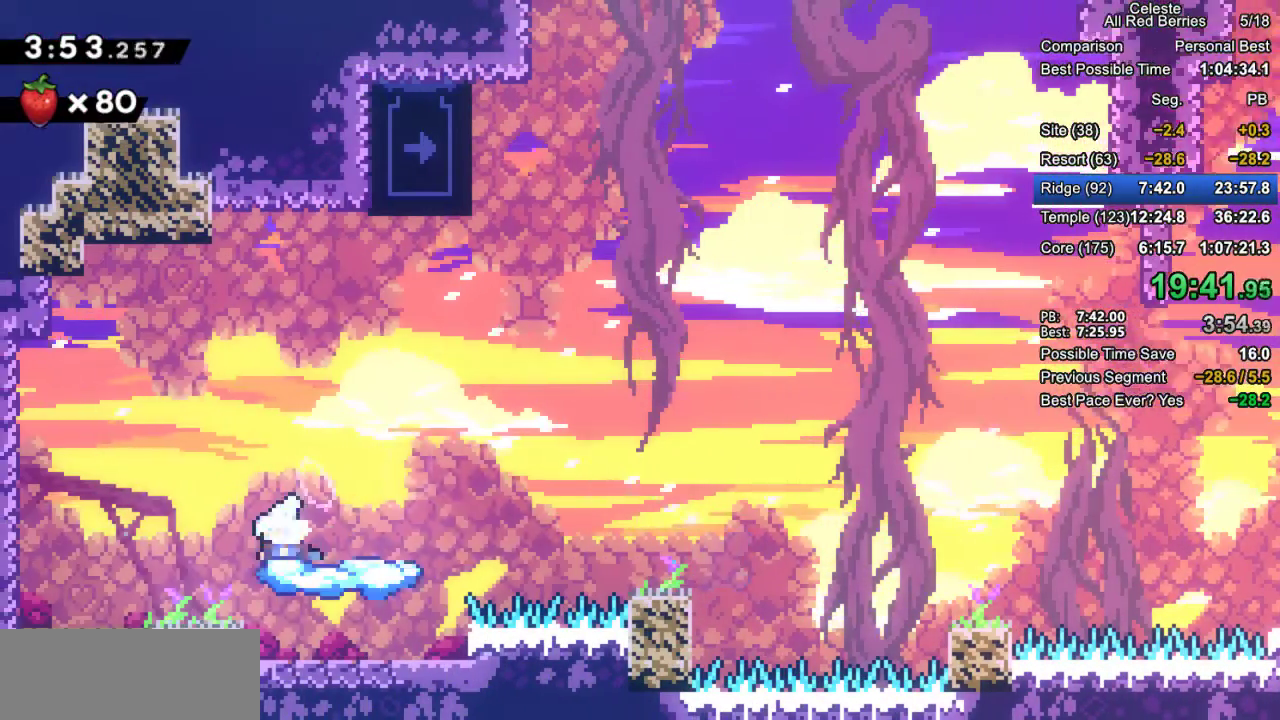
{"keys": ["grab", "jump2", "right"], "events": [[367, "jump2", "down"]]}
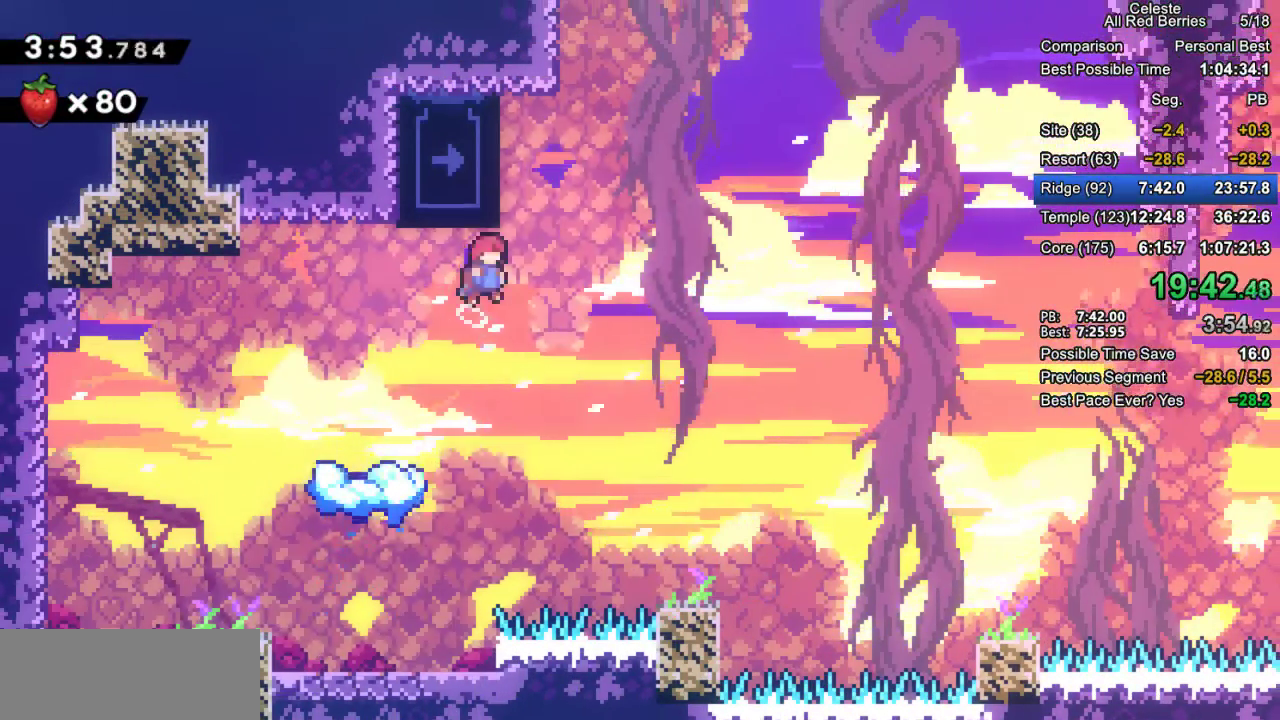
{"keys": ["grab", "up"], "events": [[50, "right", "up"], [100, "left", "down"], [383, "jump2", "up"], [383, "left", "up"], [467, "up", "down"]]}
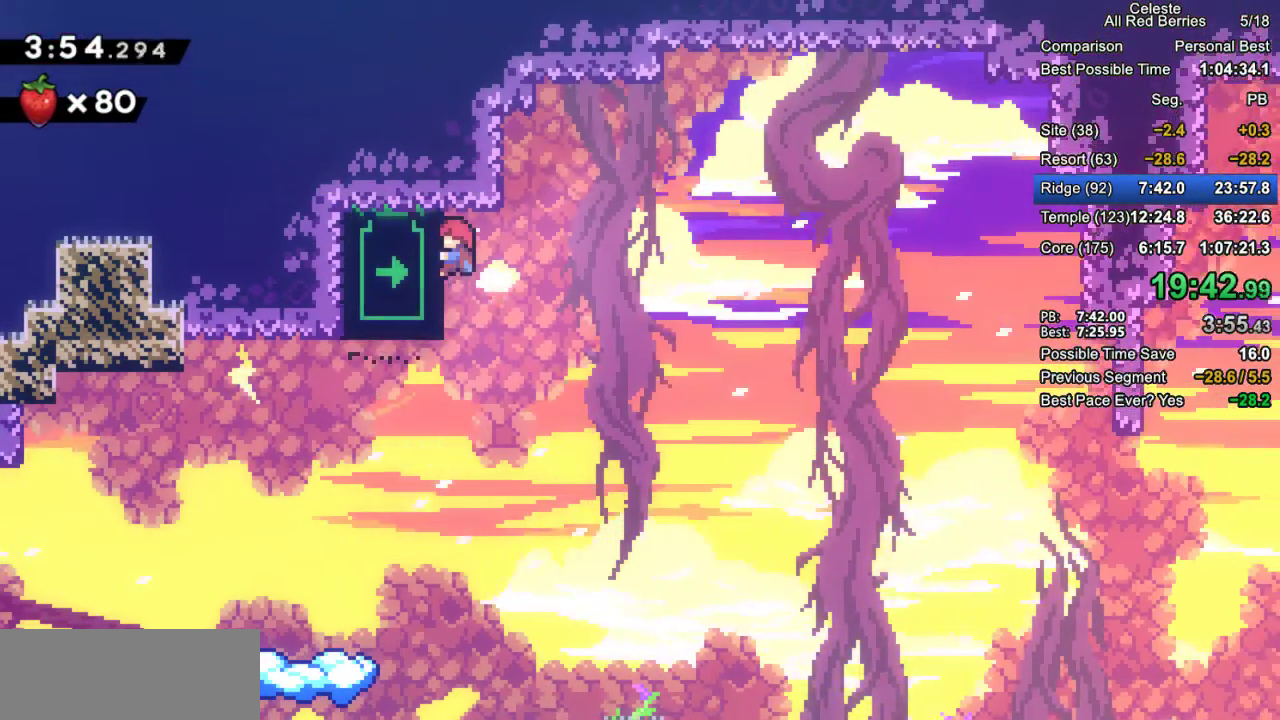
{"keys": ["grab", "up"], "events": [[17, "up", "up"], [350, "up", "down"]]}
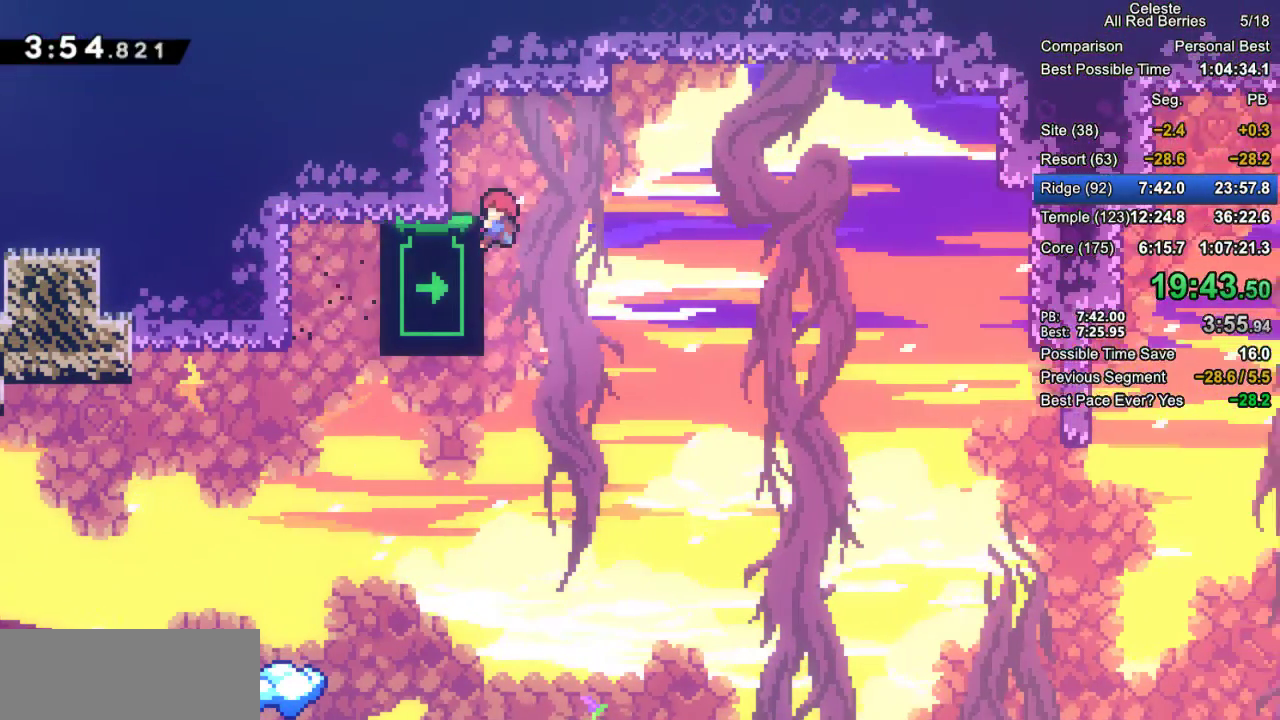
{"keys": ["down"], "events": [[217, "up", "up"], [267, "grab", "up"], [317, "down", "down"]]}
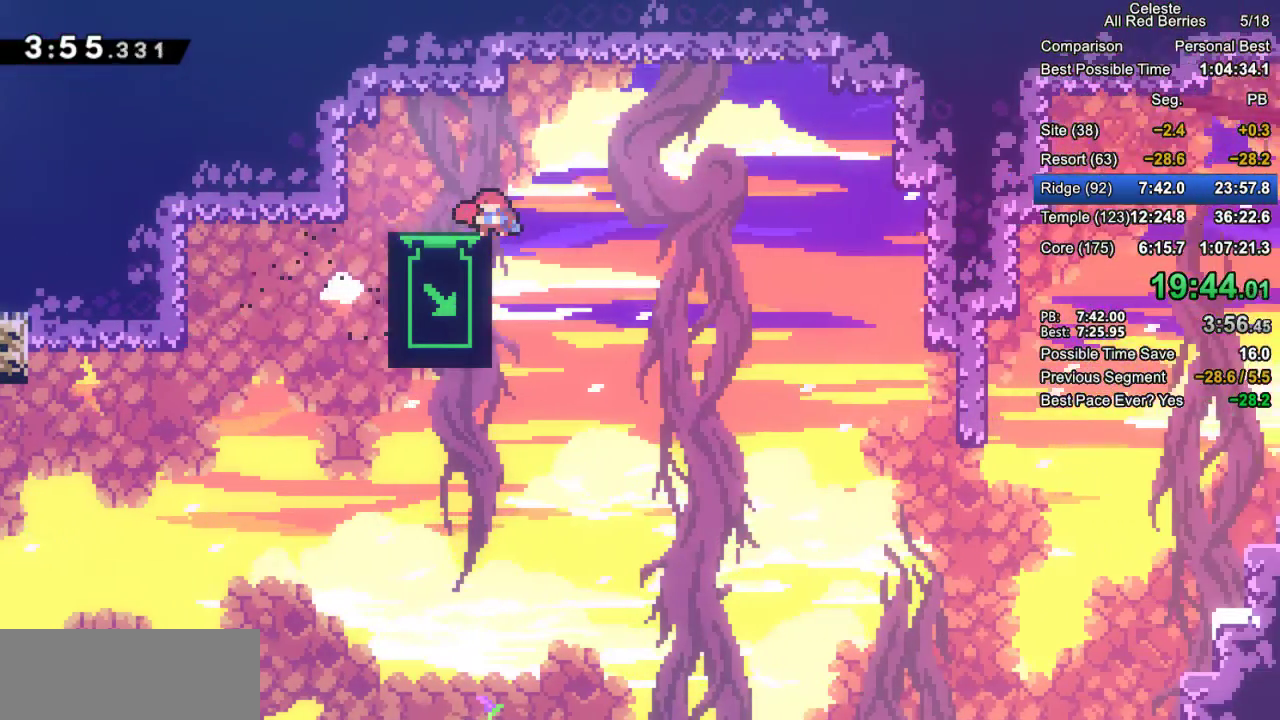
{"keys": ["down"], "events": []}
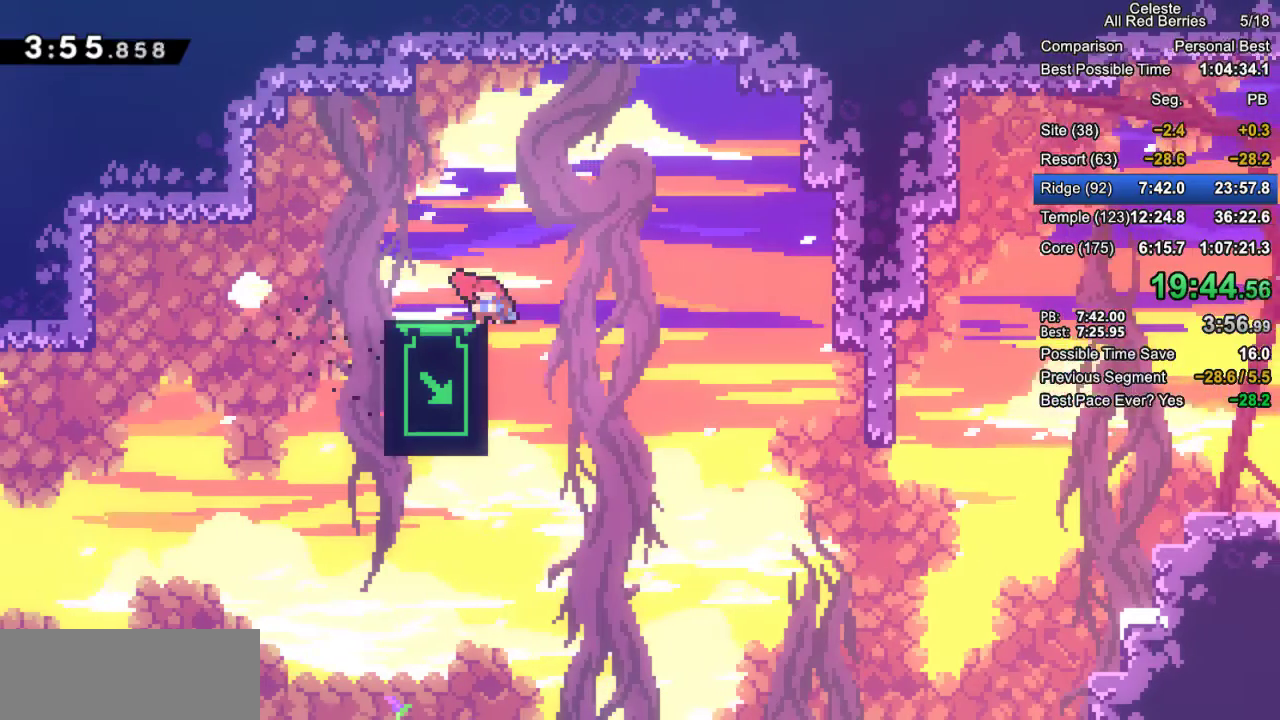
{"keys": ["down"], "events": []}